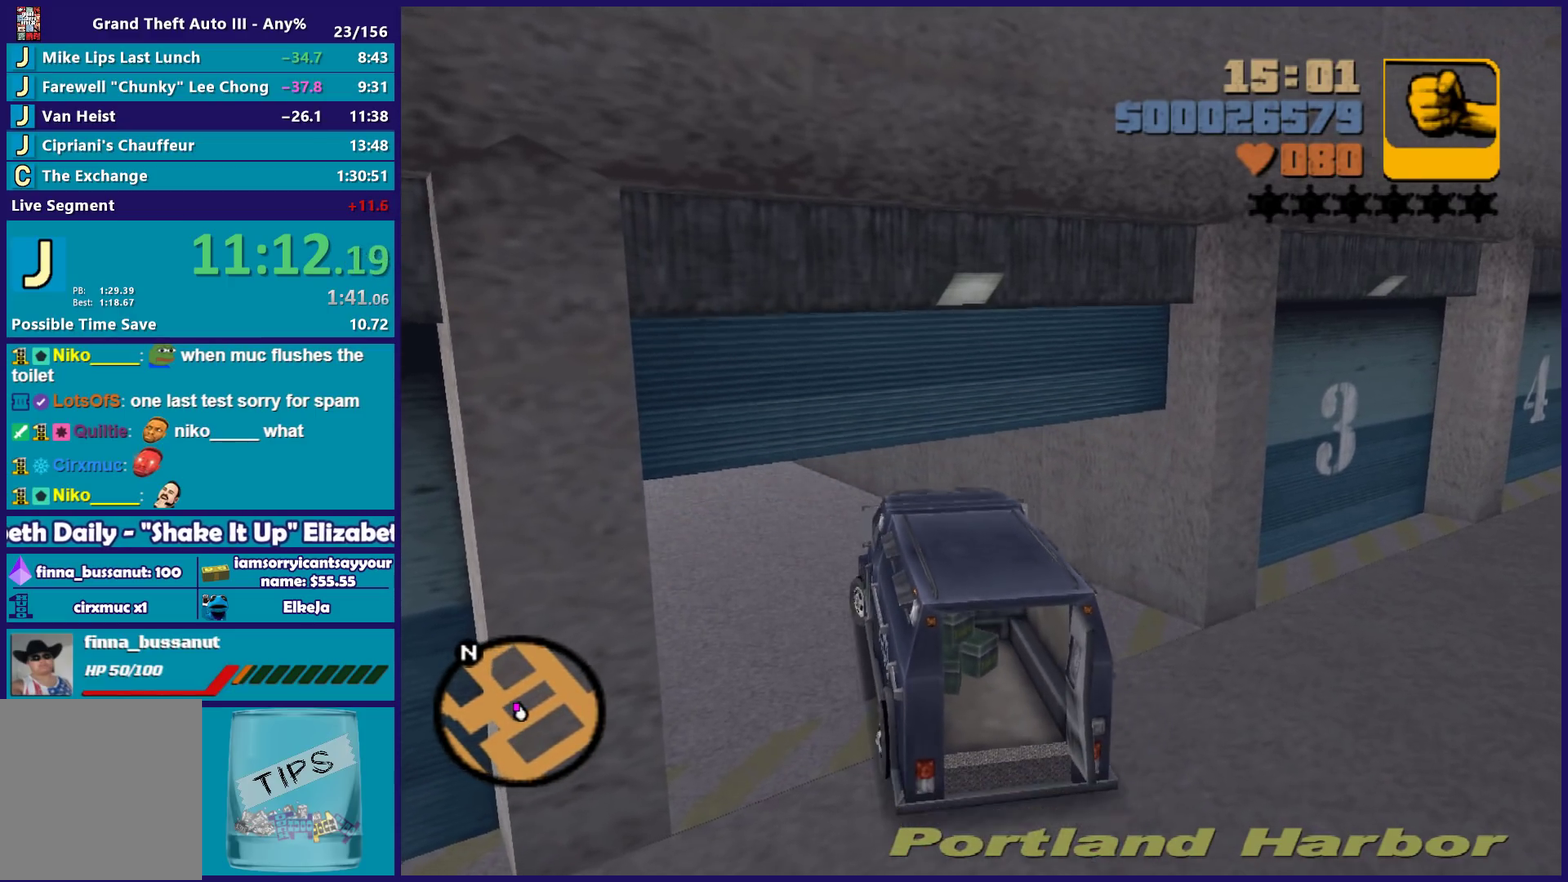
Gameplay with a controller (Xbox layout); each line is a JSON object with the inputs held at the frame after it. "events" lists button and stick changes between this image and that frame as [ms after this image, input, new state], when the widget could be followed in between.
{"buttons": ["R2"], "left_stick": "center", "right_stick": "center", "events": [[500, "left_stick", "center"]]}
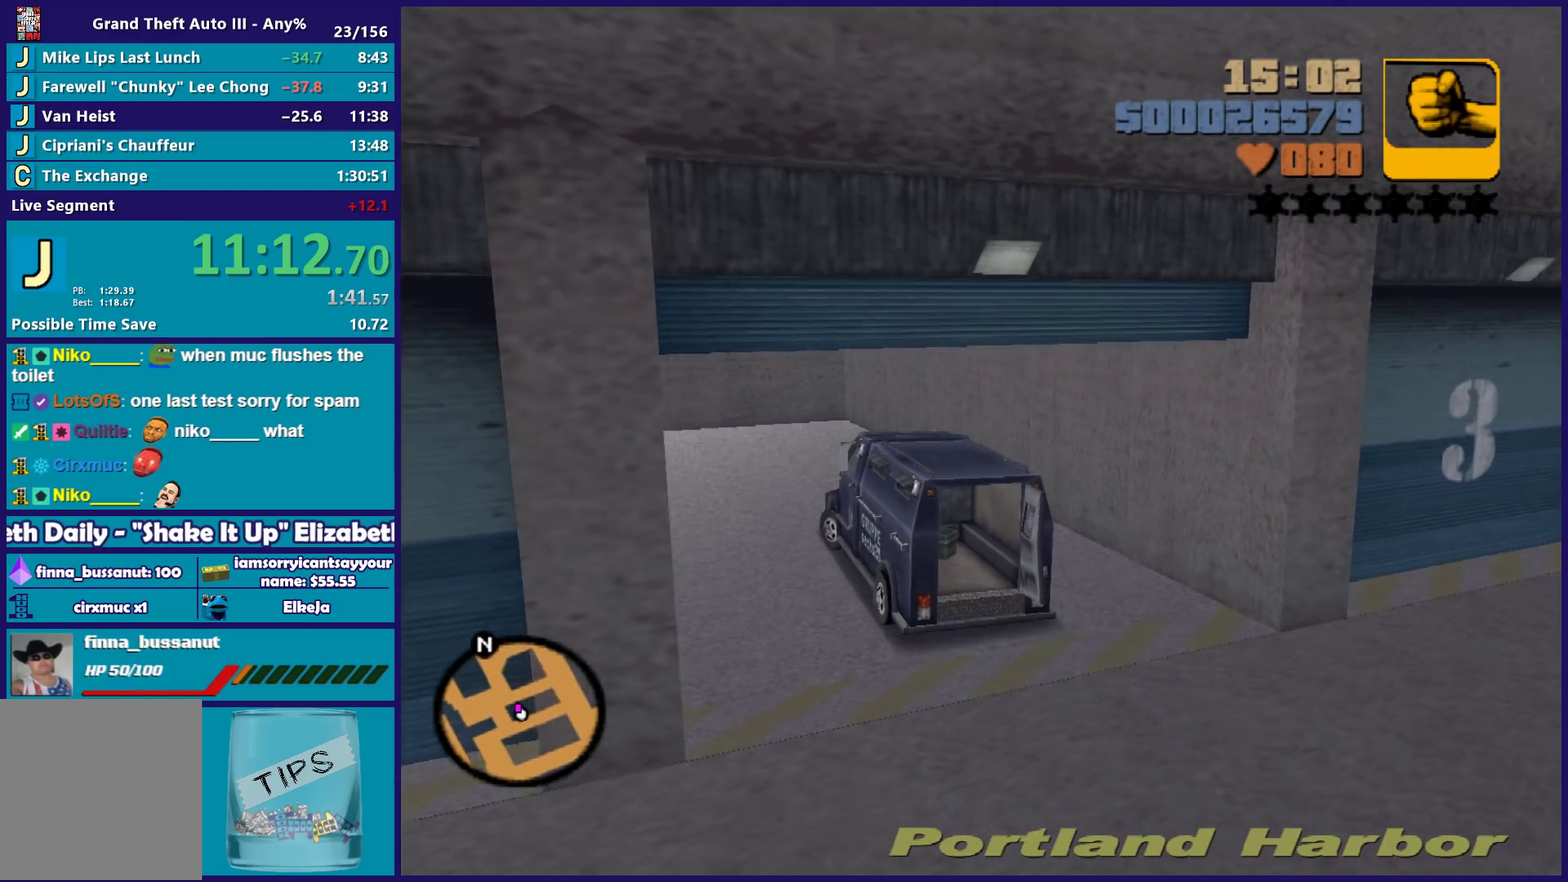
{"buttons": ["Y", "L2"], "left_stick": "center", "right_stick": "center", "events": [[117, "R2", "up"], [283, "L2", "down"], [450, "Y", "down"]]}
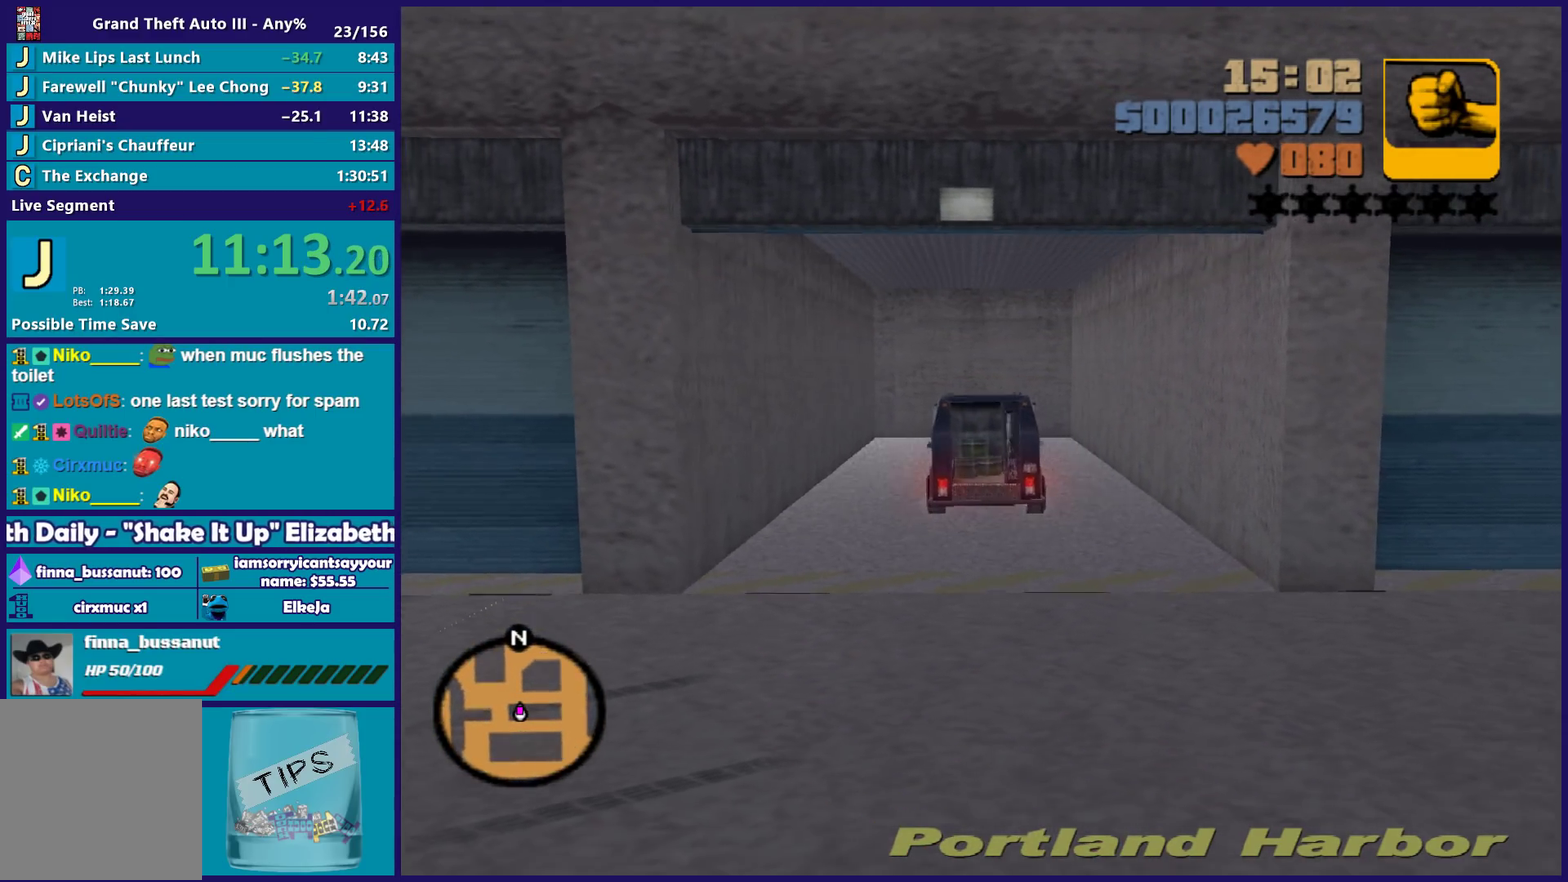
{"buttons": ["A"], "left_stick": "down-left", "right_stick": "center", "events": [[83, "Y", "up"], [167, "L2", "up"], [167, "Y", "down"], [183, "left_stick", "down-left"], [283, "Y", "up"], [467, "A", "down"]]}
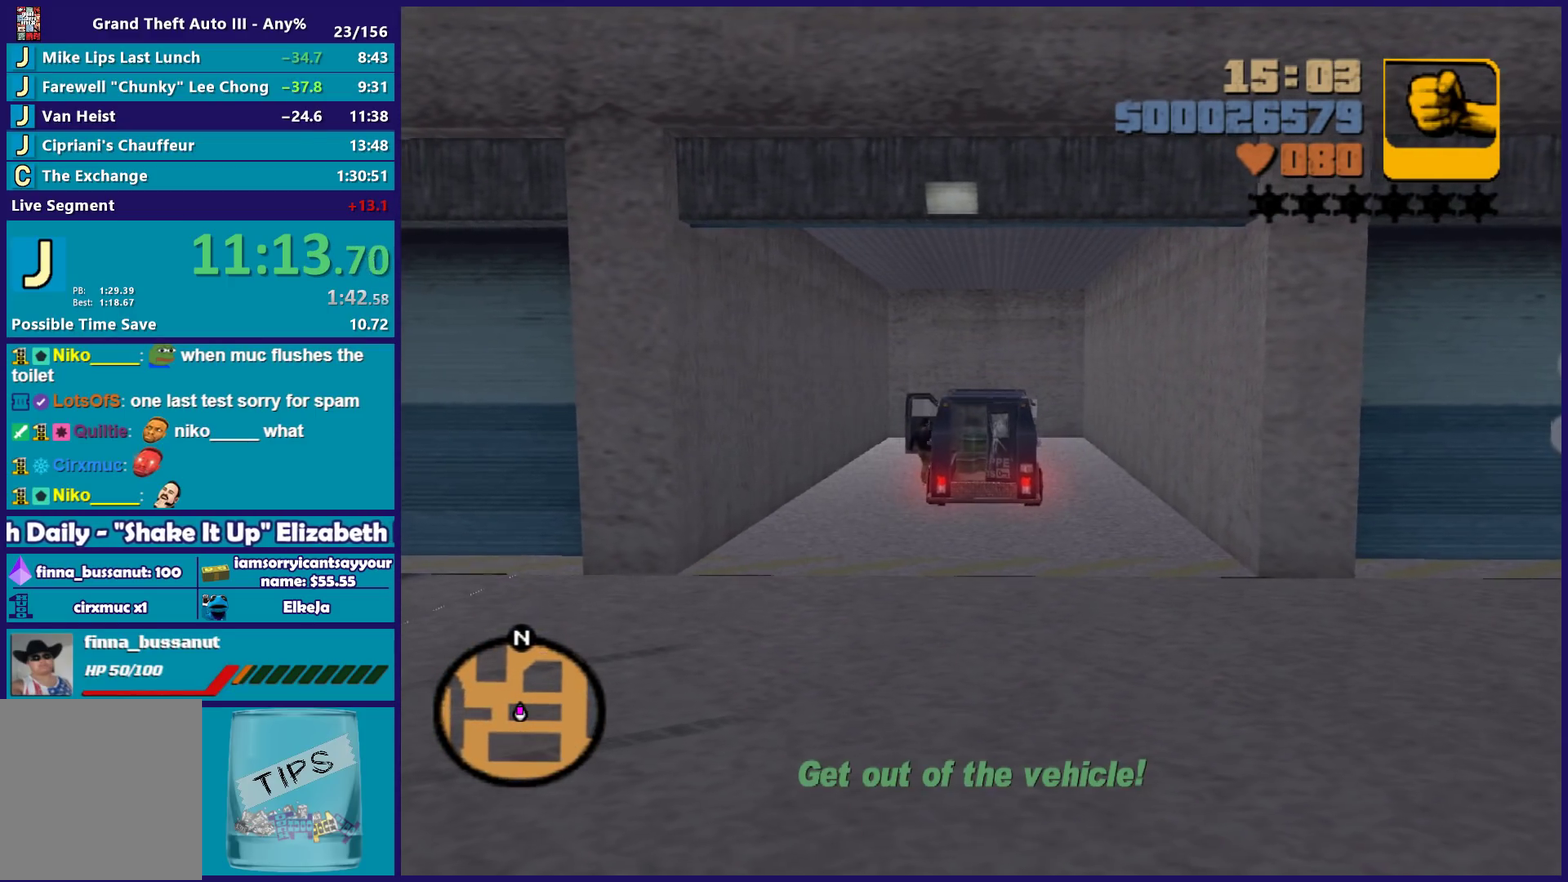
{"buttons": [], "left_stick": "down-left", "right_stick": "center", "events": [[83, "A", "up"], [167, "A", "down"], [267, "A", "up"], [350, "A", "down"], [467, "A", "up"]]}
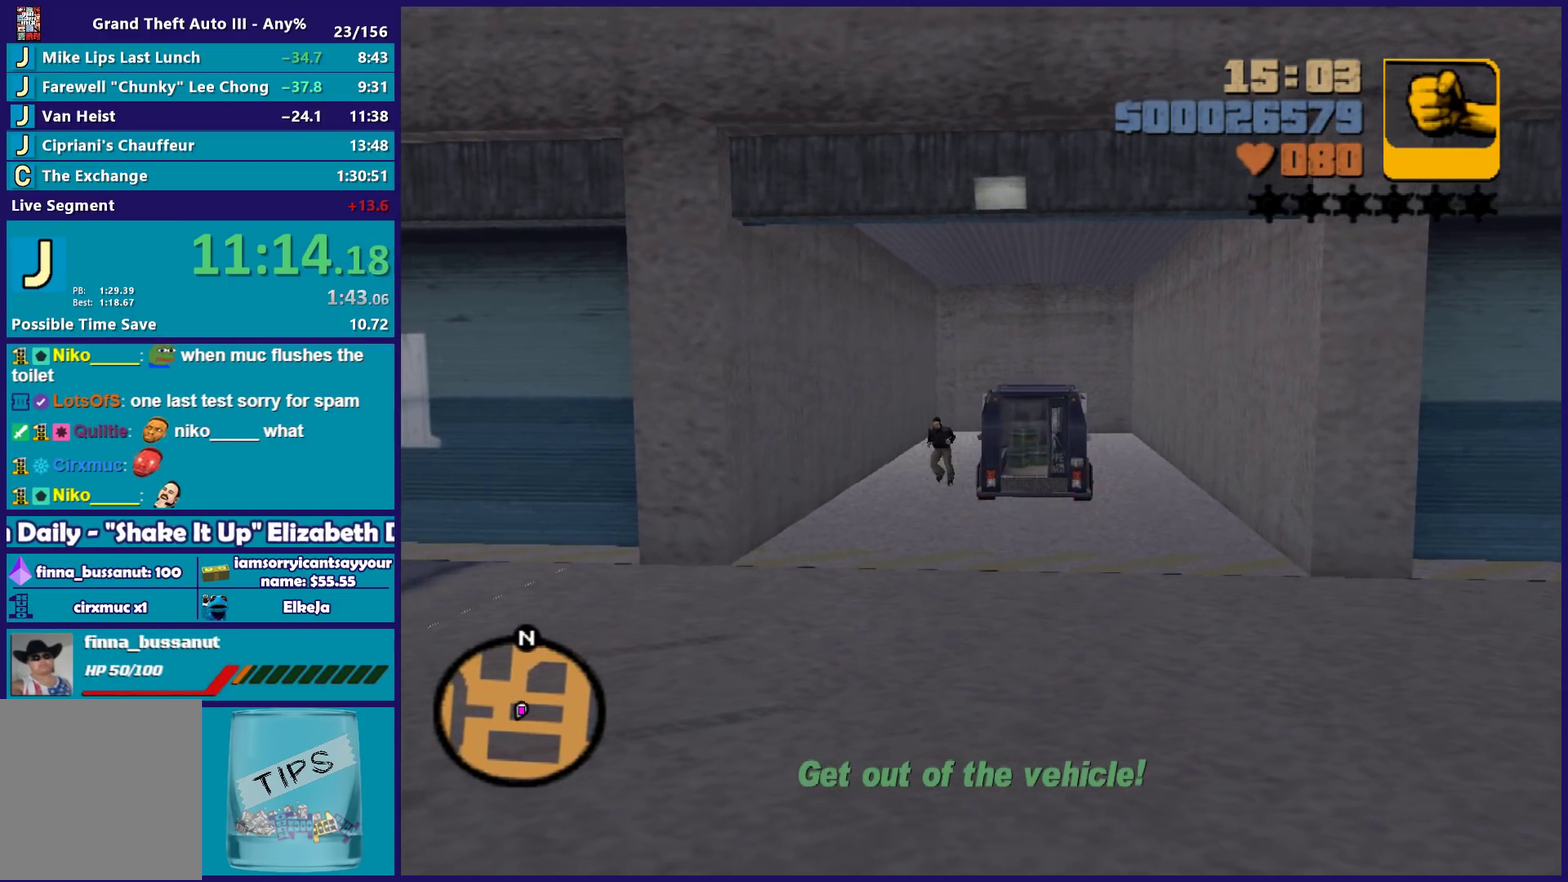
{"buttons": ["A"], "left_stick": "down", "right_stick": "center", "events": [[67, "A", "down"], [167, "A", "up"], [233, "A", "down"], [267, "left_stick", "down"], [350, "A", "up"], [433, "A", "down"]]}
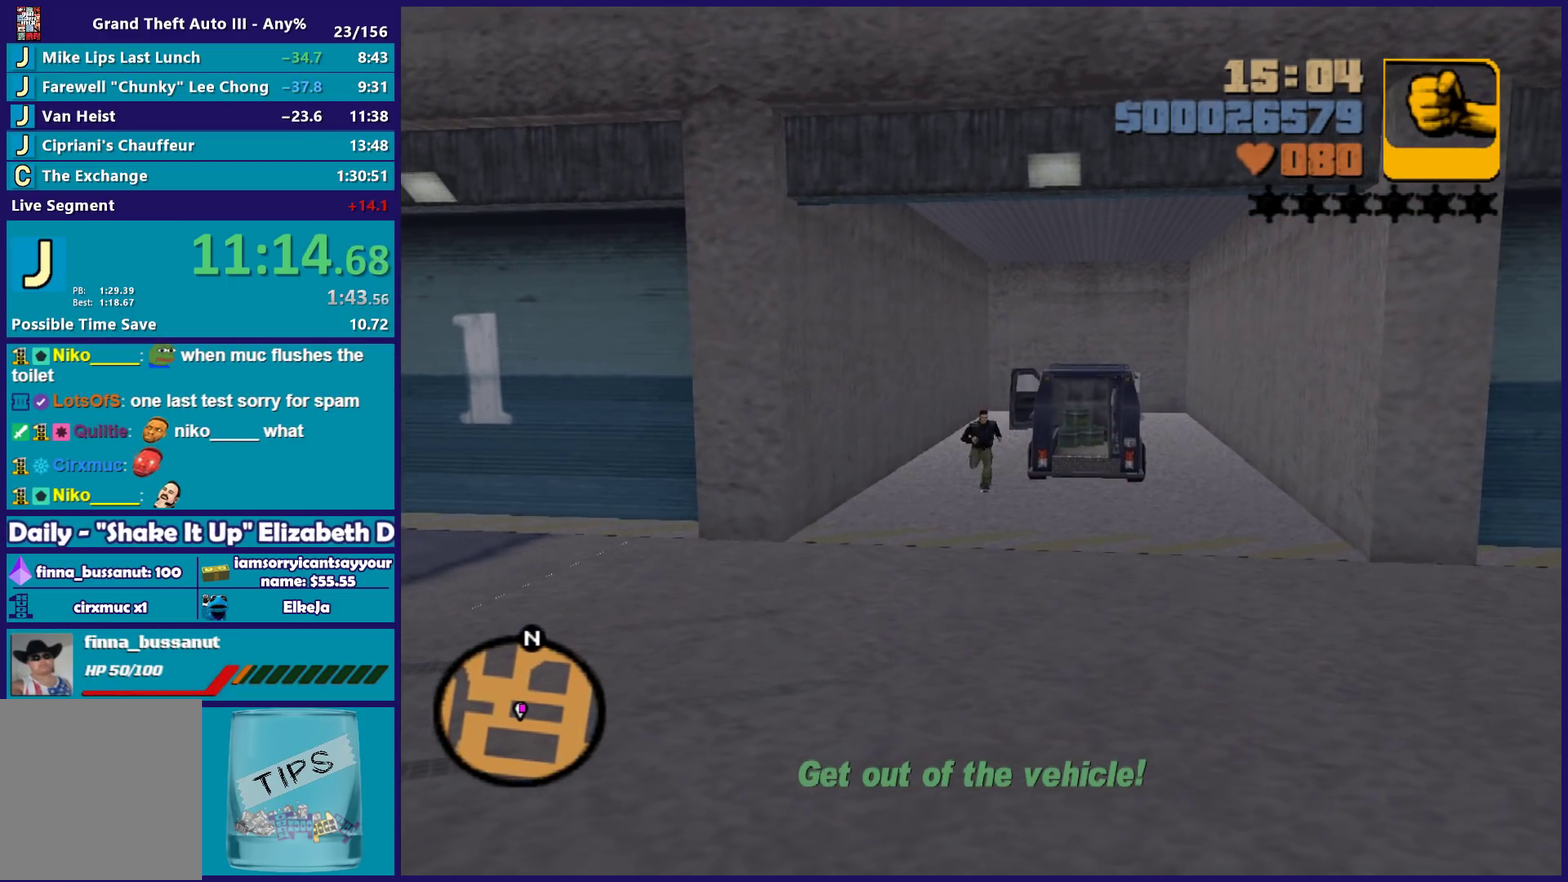
{"buttons": ["X"], "left_stick": "down-left", "right_stick": "center", "events": [[83, "left_stick", "down-left"], [167, "X", "down"], [200, "A", "up"]]}
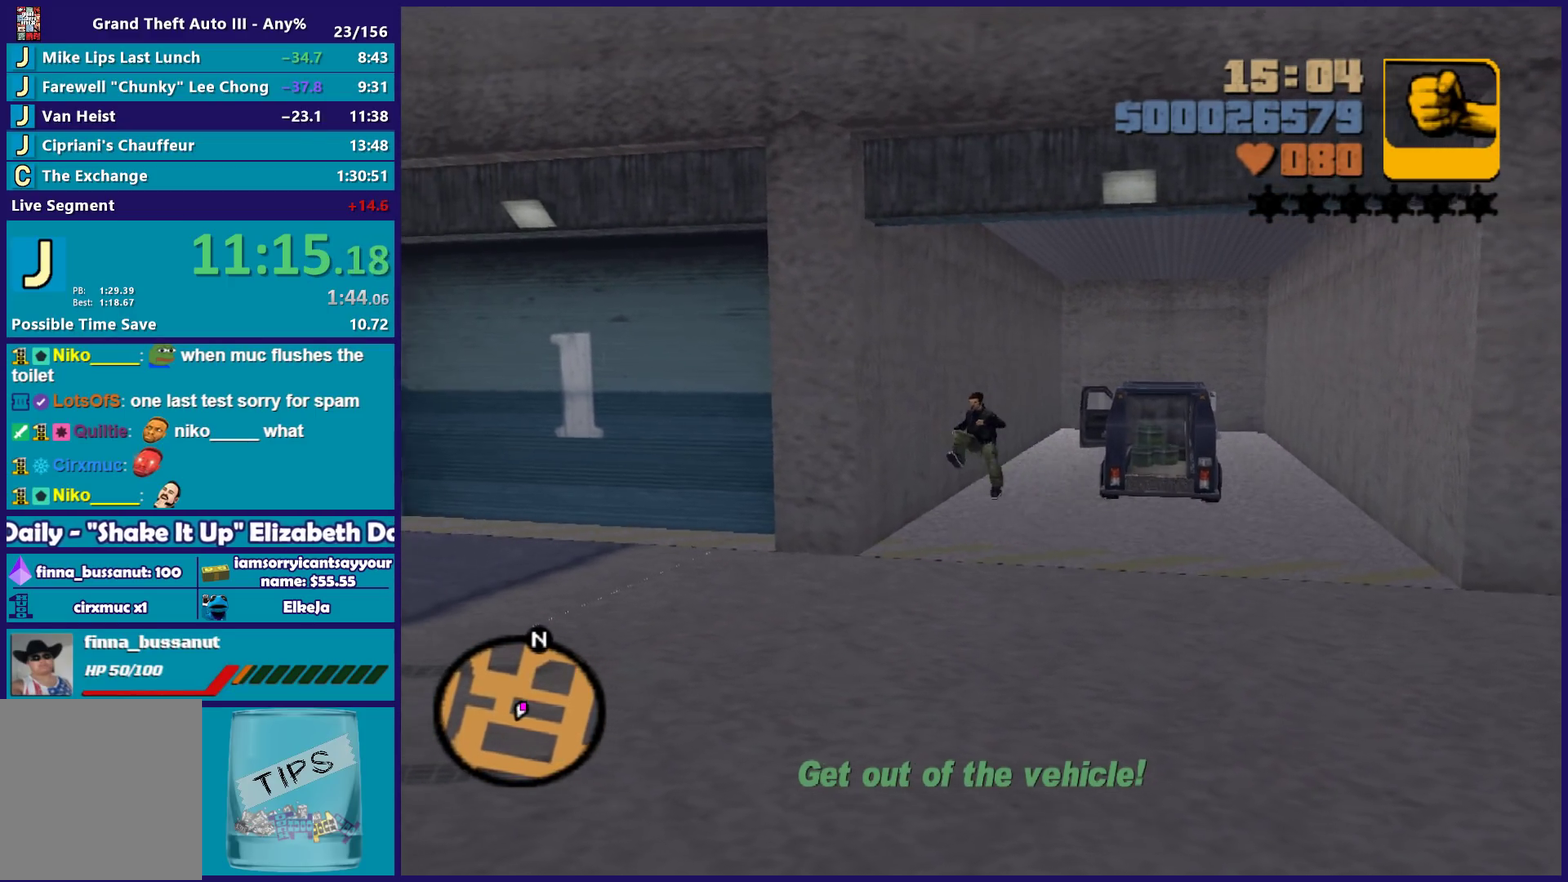
{"buttons": ["A"], "left_stick": "left", "right_stick": "center", "events": [[333, "X", "up"], [433, "A", "down"], [433, "left_stick", "left"]]}
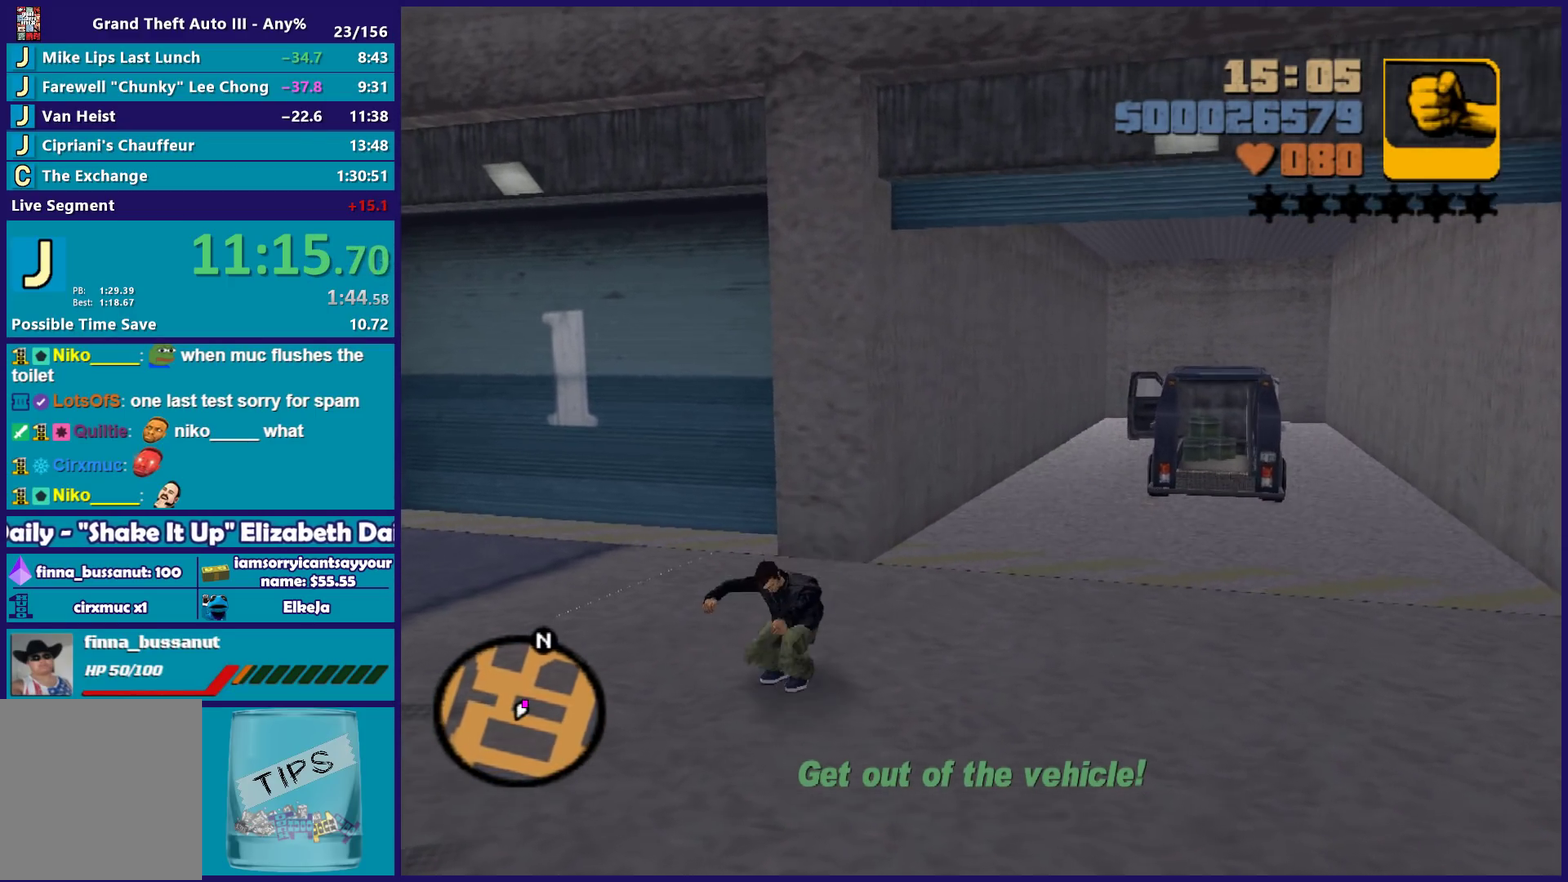
{"buttons": [], "left_stick": "left", "right_stick": "center", "events": [[67, "A", "up"], [150, "A", "down"], [250, "A", "up"], [333, "A", "down"], [450, "A", "up"]]}
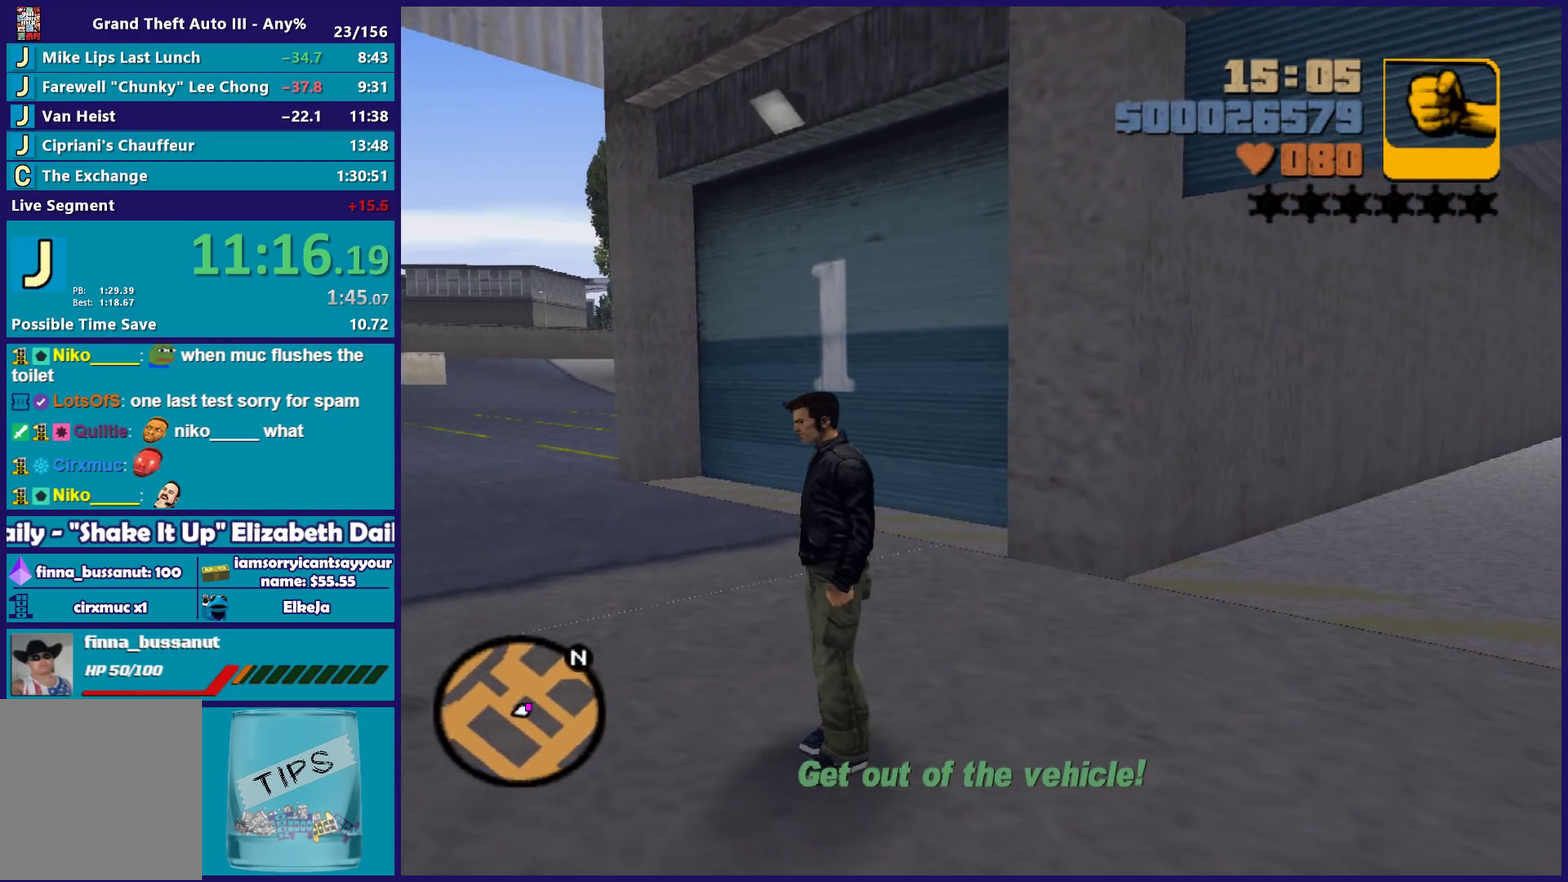
{"buttons": ["A"], "left_stick": "up-left", "right_stick": "center", "events": [[17, "A", "down"], [83, "left_stick", "up-left"], [150, "A", "up"], [200, "A", "down"], [317, "A", "up"], [383, "A", "down"]]}
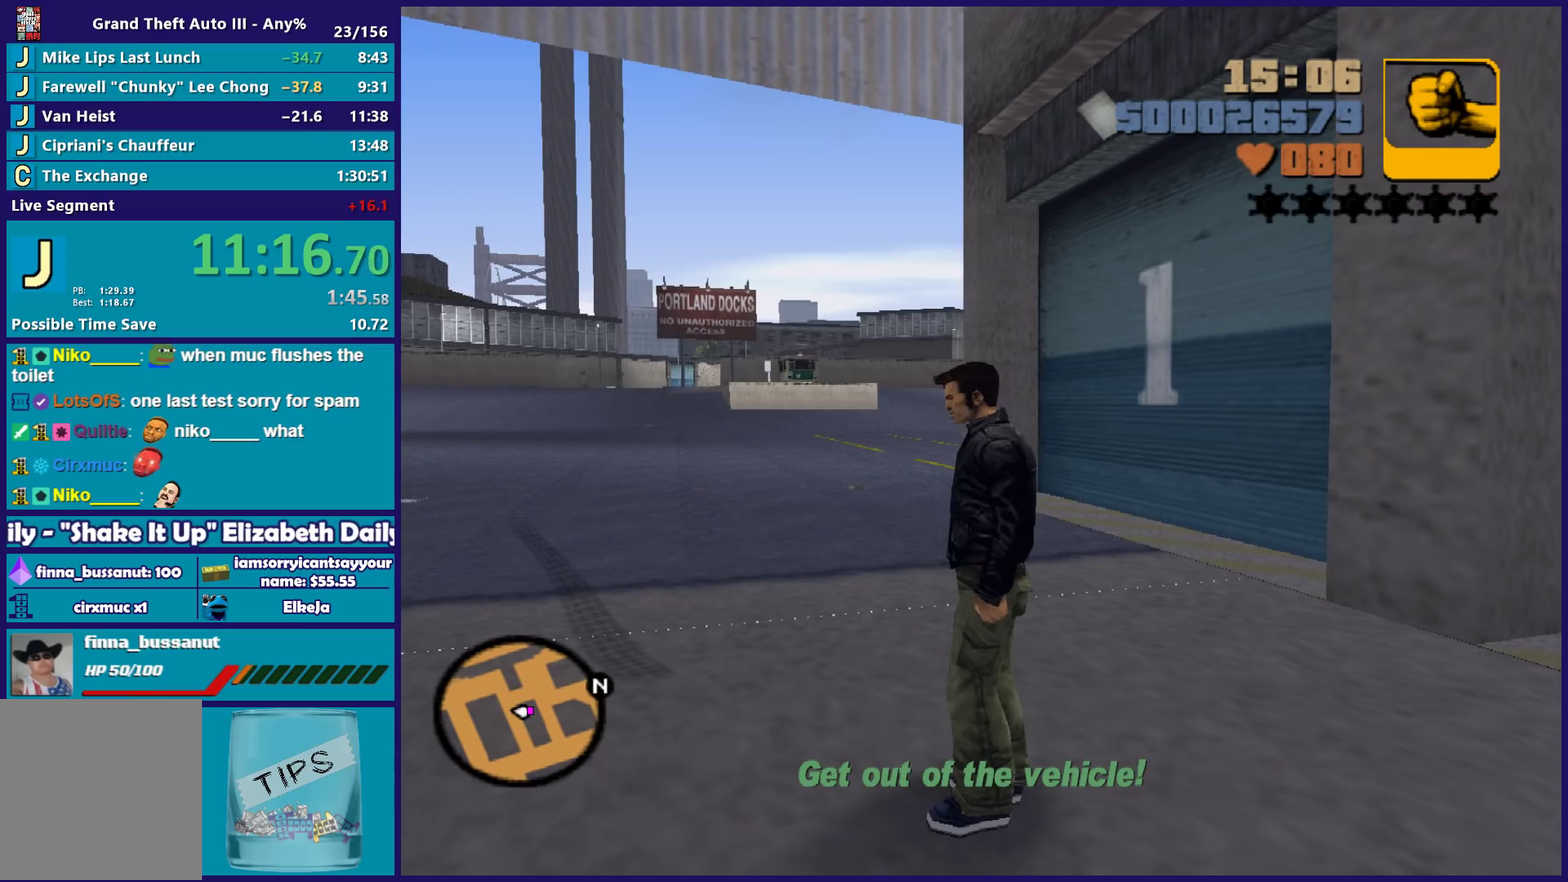
{"buttons": ["A"], "left_stick": "up-left", "right_stick": "center", "events": [[17, "A", "up"], [83, "A", "down"], [200, "A", "up"], [267, "A", "down"], [400, "A", "up"], [467, "A", "down"]]}
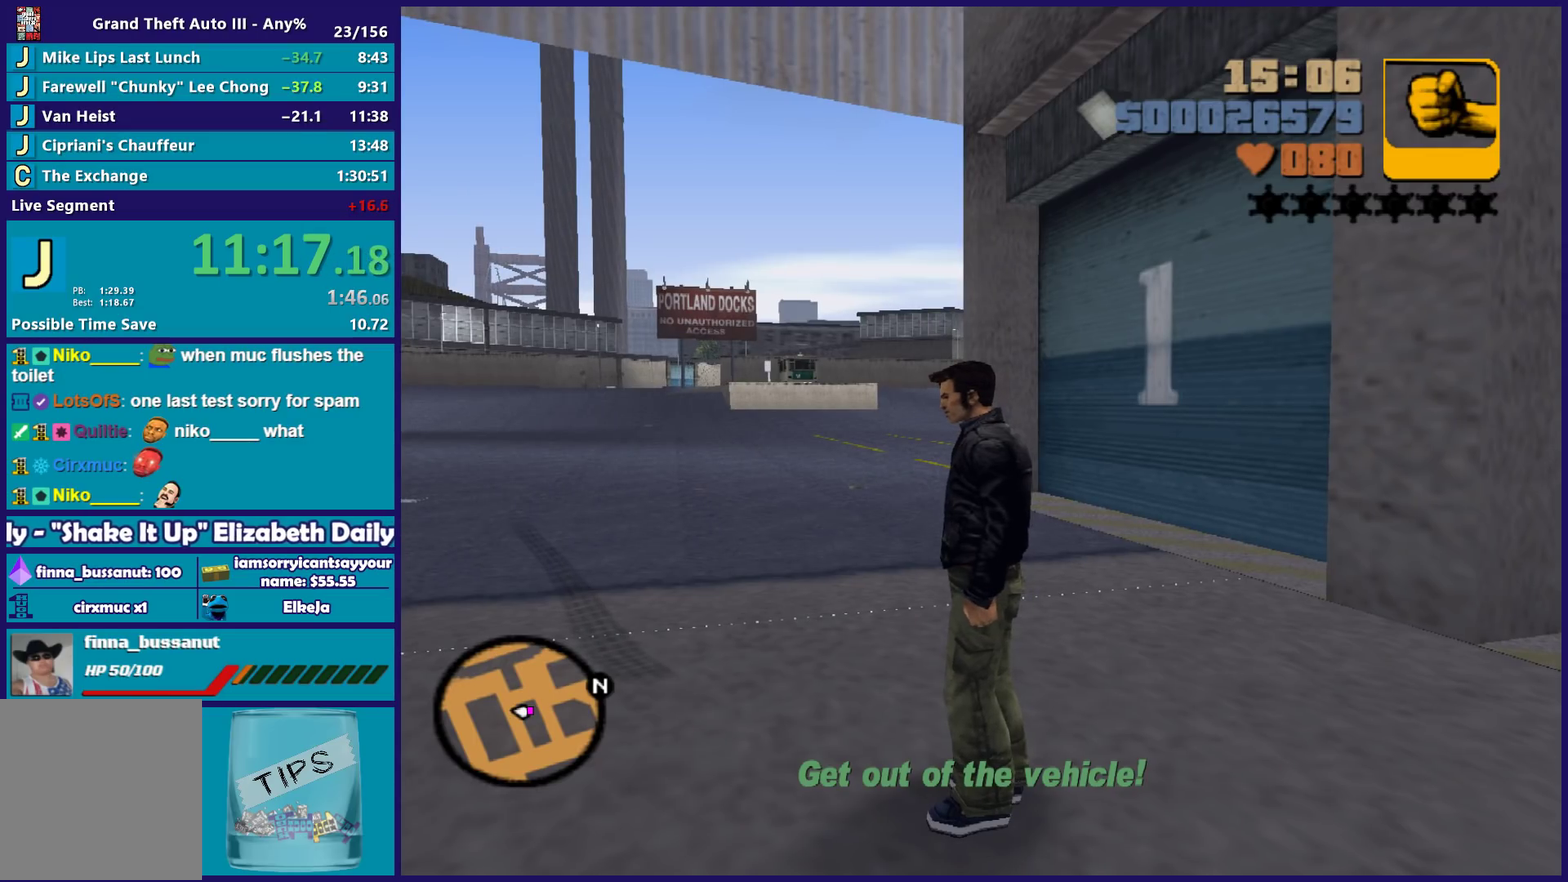
{"buttons": [], "left_stick": "up-left", "right_stick": "center", "events": [[83, "A", "up"], [167, "A", "down"], [300, "A", "up"], [367, "A", "down"], [483, "A", "up"]]}
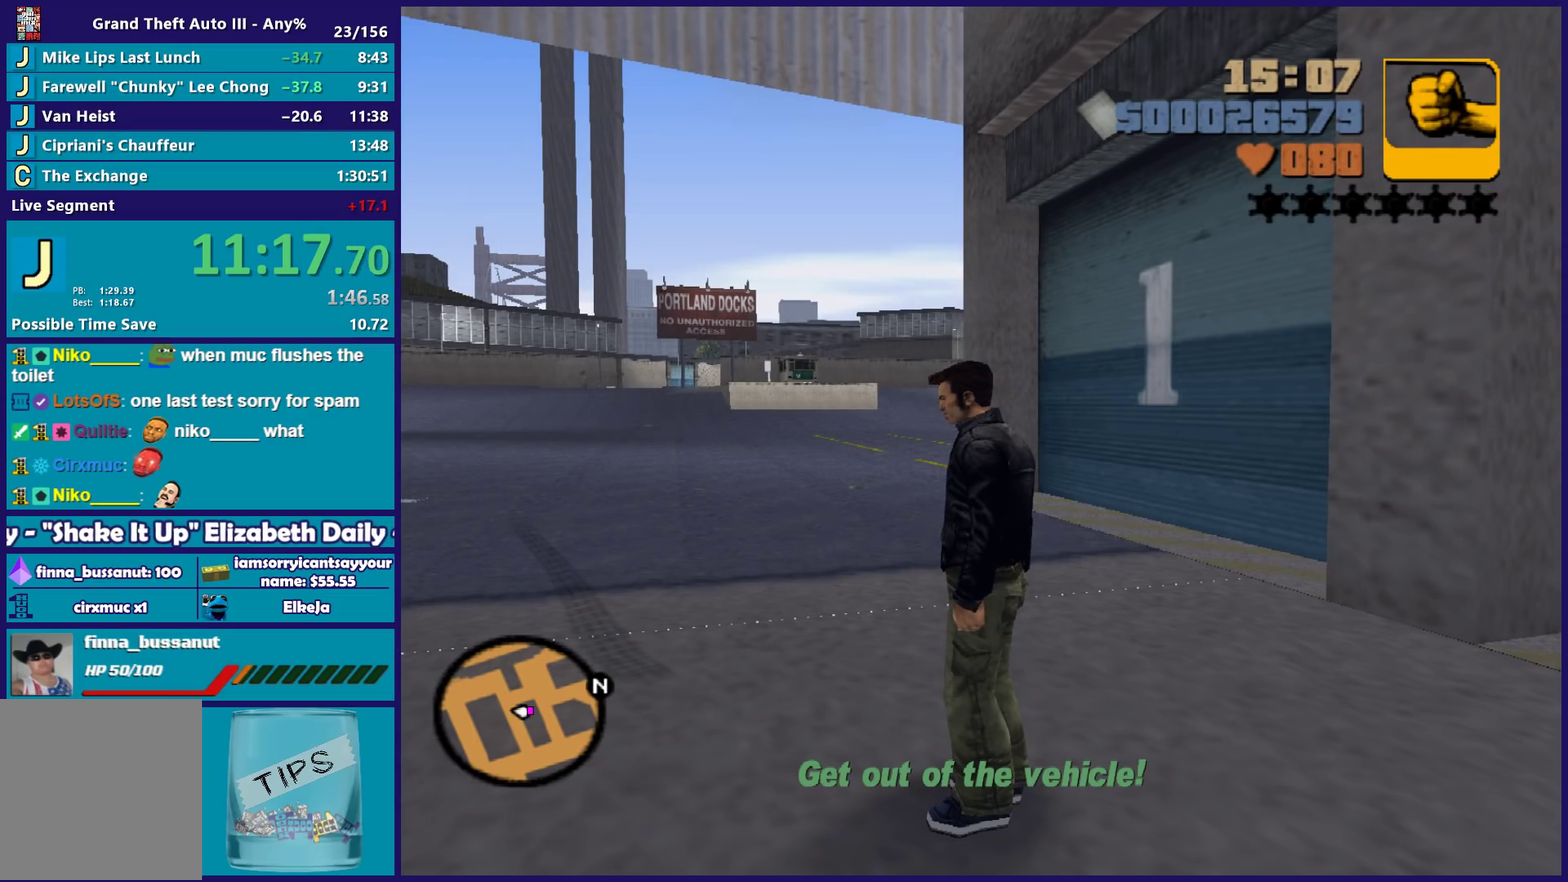
{"buttons": ["A"], "left_stick": "up-left", "right_stick": "center", "events": [[50, "A", "down"], [117, "left_stick", "up"], [183, "A", "up"], [250, "A", "down"], [383, "A", "up"], [383, "left_stick", "up-left"], [433, "A", "down"]]}
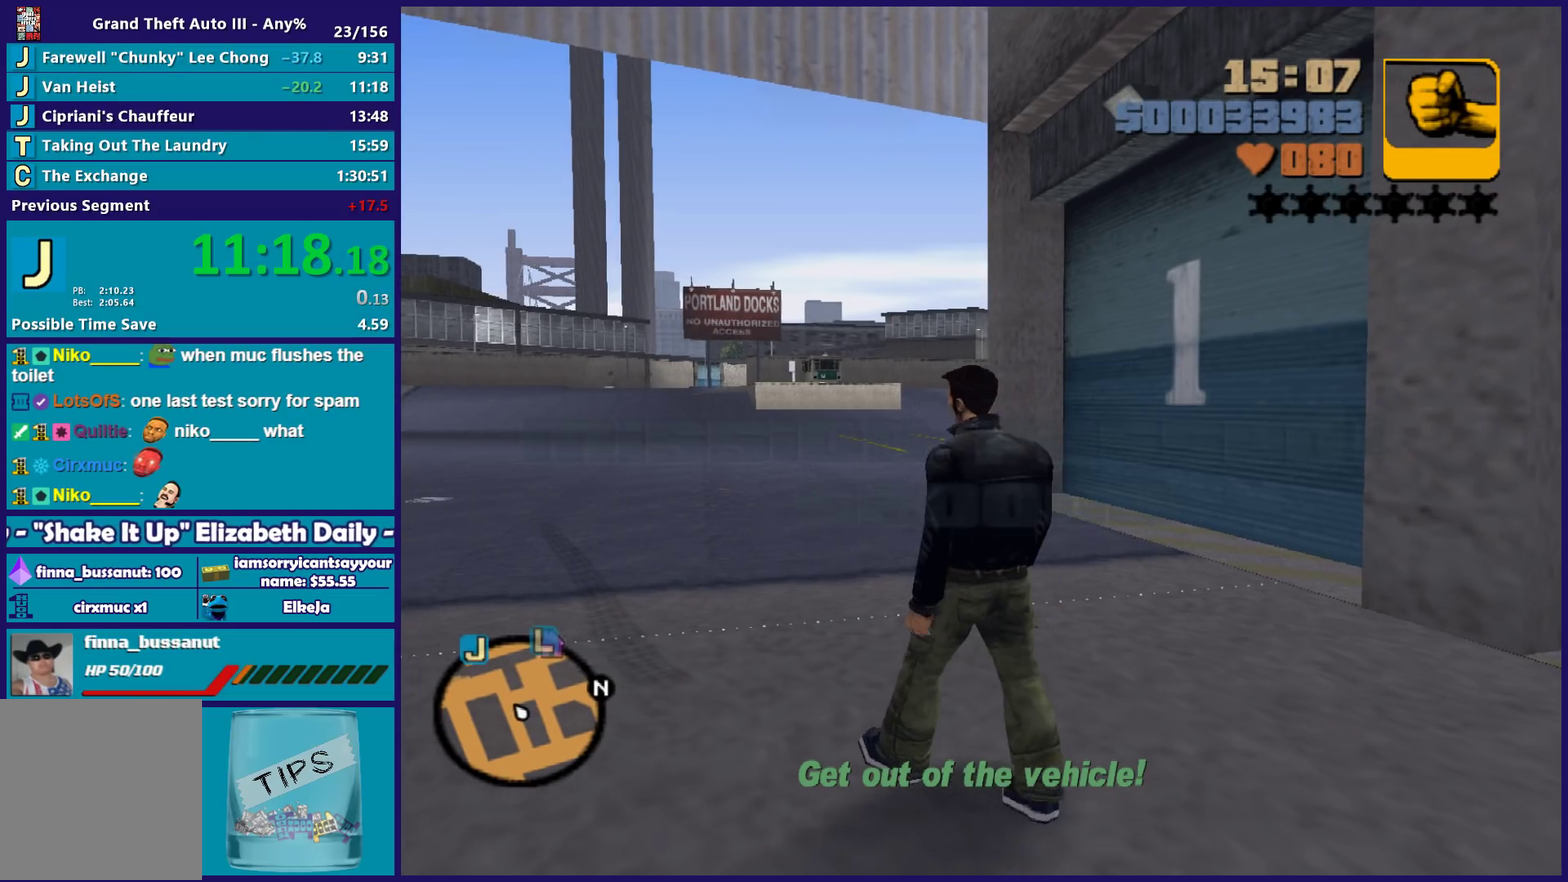
{"buttons": [], "left_stick": "up-right", "right_stick": "center", "events": [[67, "A", "up"], [150, "A", "down"], [217, "left_stick", "up"], [283, "A", "up"], [367, "A", "down"], [450, "left_stick", "up-right"], [467, "A", "up"]]}
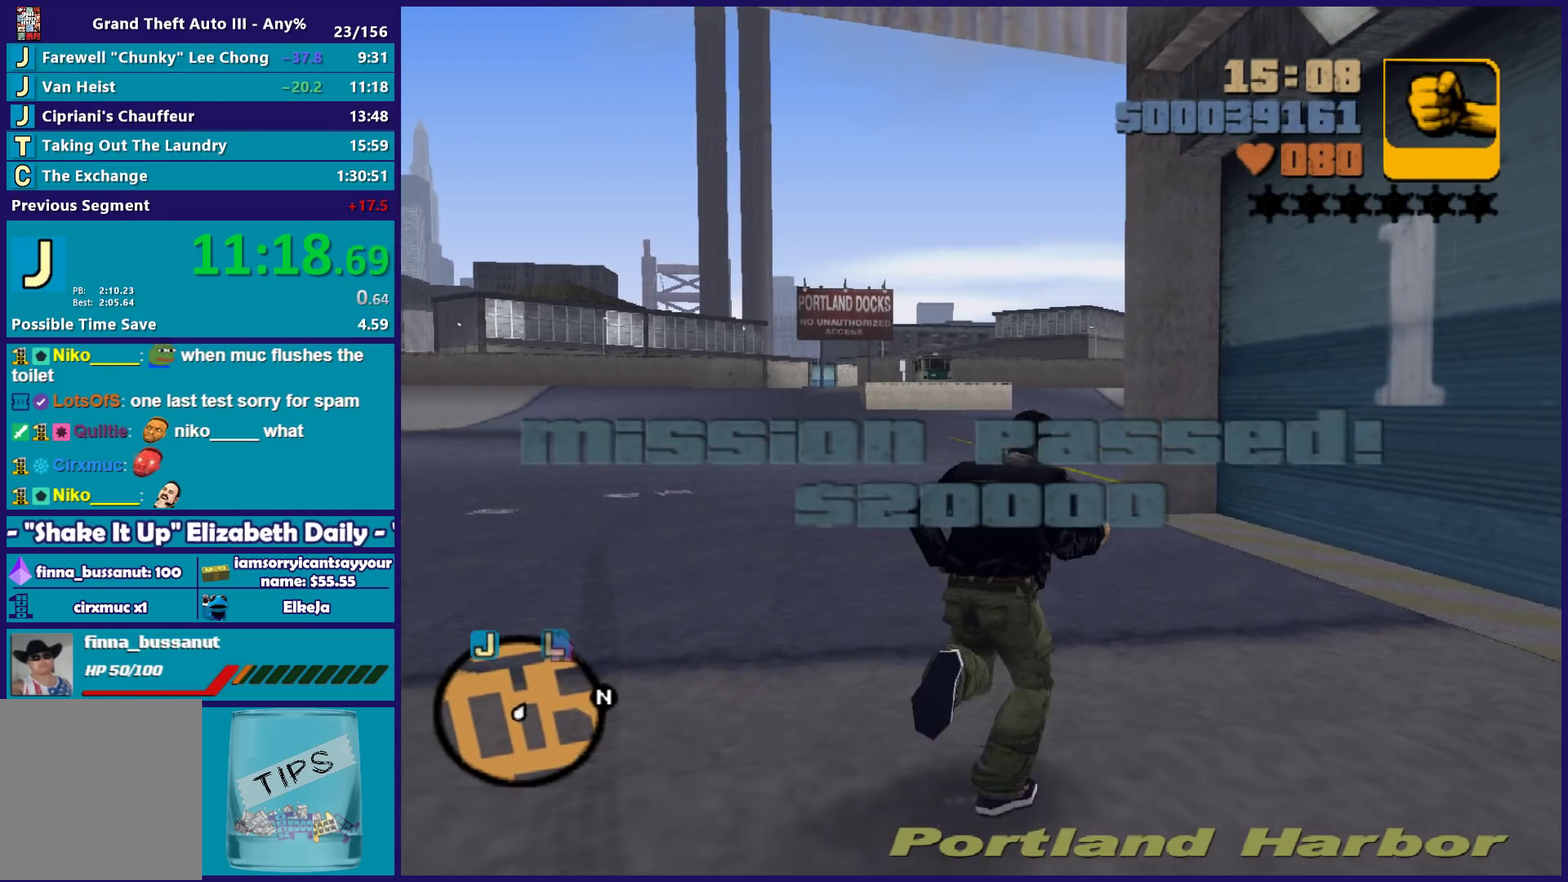
{"buttons": ["A"], "left_stick": "up", "right_stick": "center", "events": [[17, "left_stick", "up"], [67, "A", "down"], [167, "A", "up"], [267, "A", "down"], [383, "A", "up"], [467, "A", "down"]]}
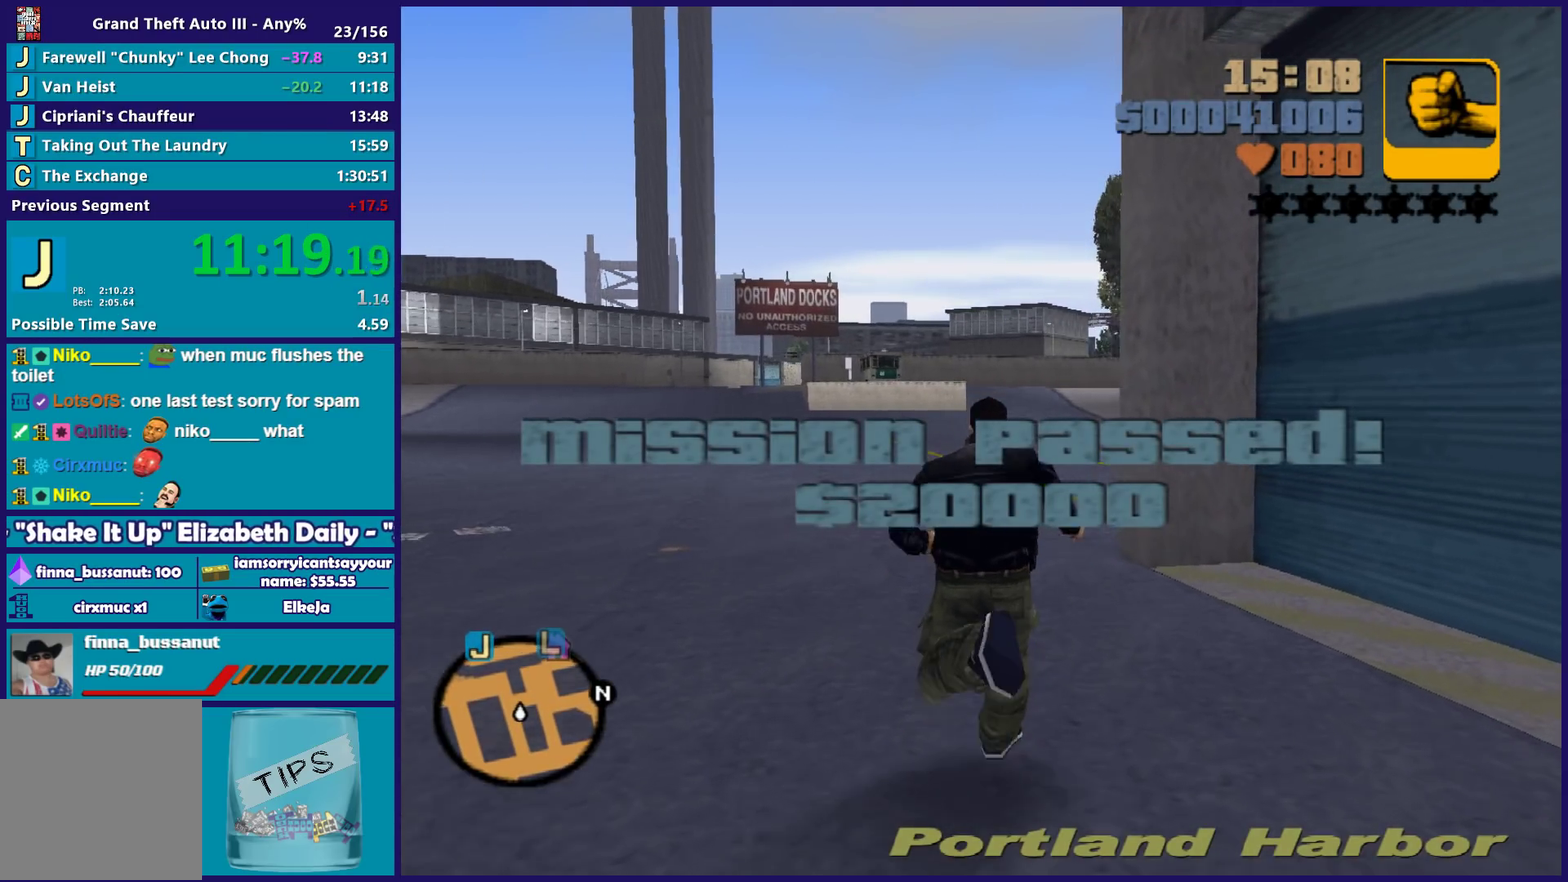
{"buttons": [], "left_stick": "up", "right_stick": "center", "events": [[67, "A", "up"], [150, "A", "down"], [267, "A", "up"], [383, "A", "down"], [467, "A", "up"]]}
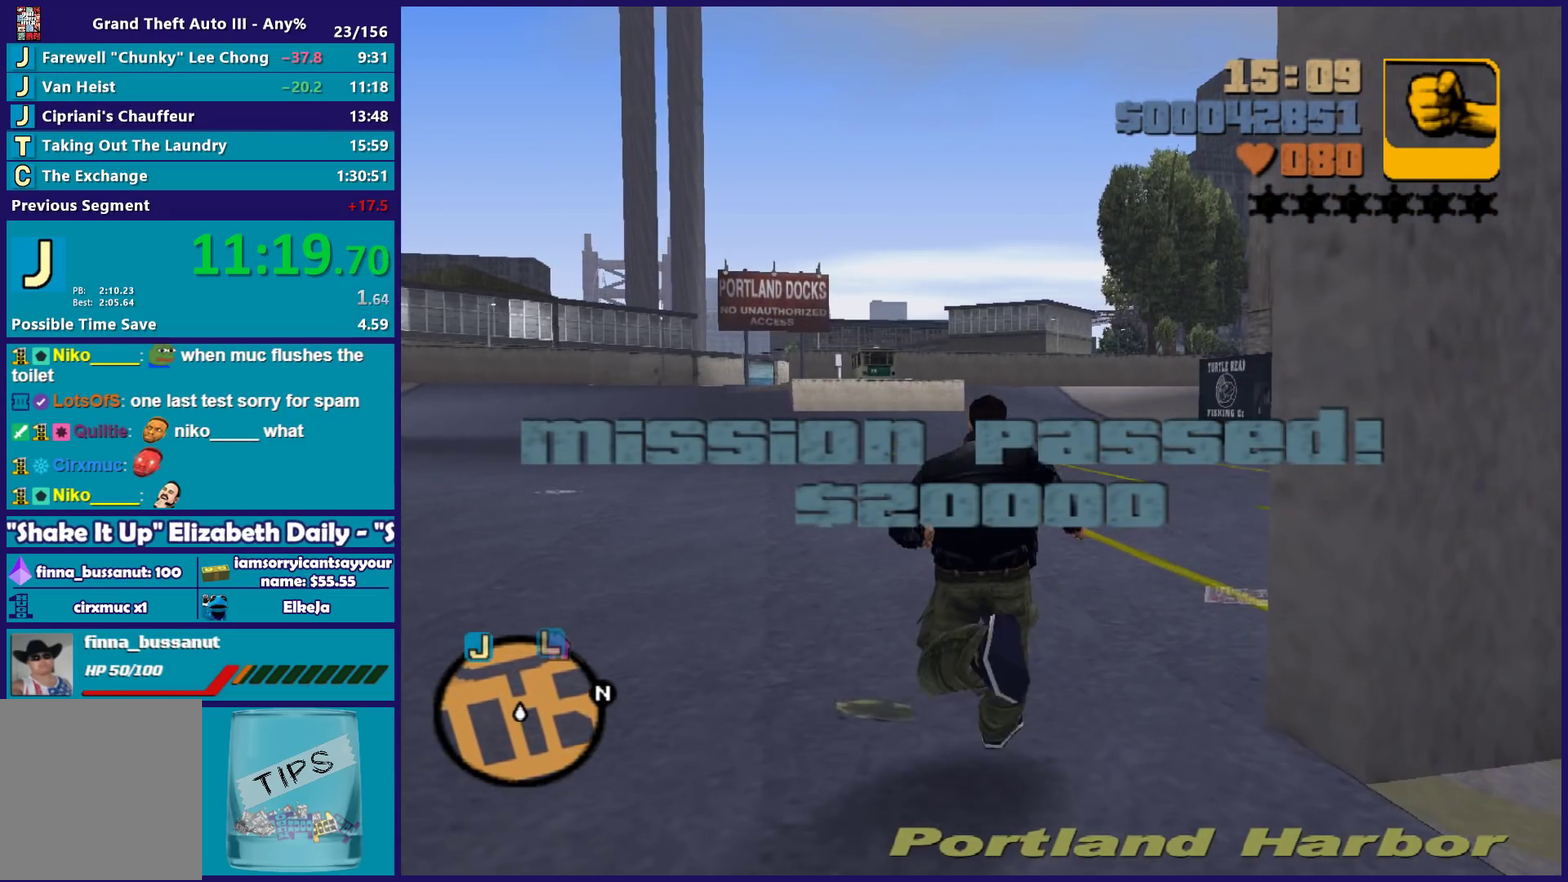
{"buttons": ["A"], "left_stick": "up-right", "right_stick": "center", "events": [[50, "A", "down"], [150, "A", "up"], [200, "left_stick", "up-right"], [250, "A", "down"], [367, "A", "up"], [450, "A", "down"]]}
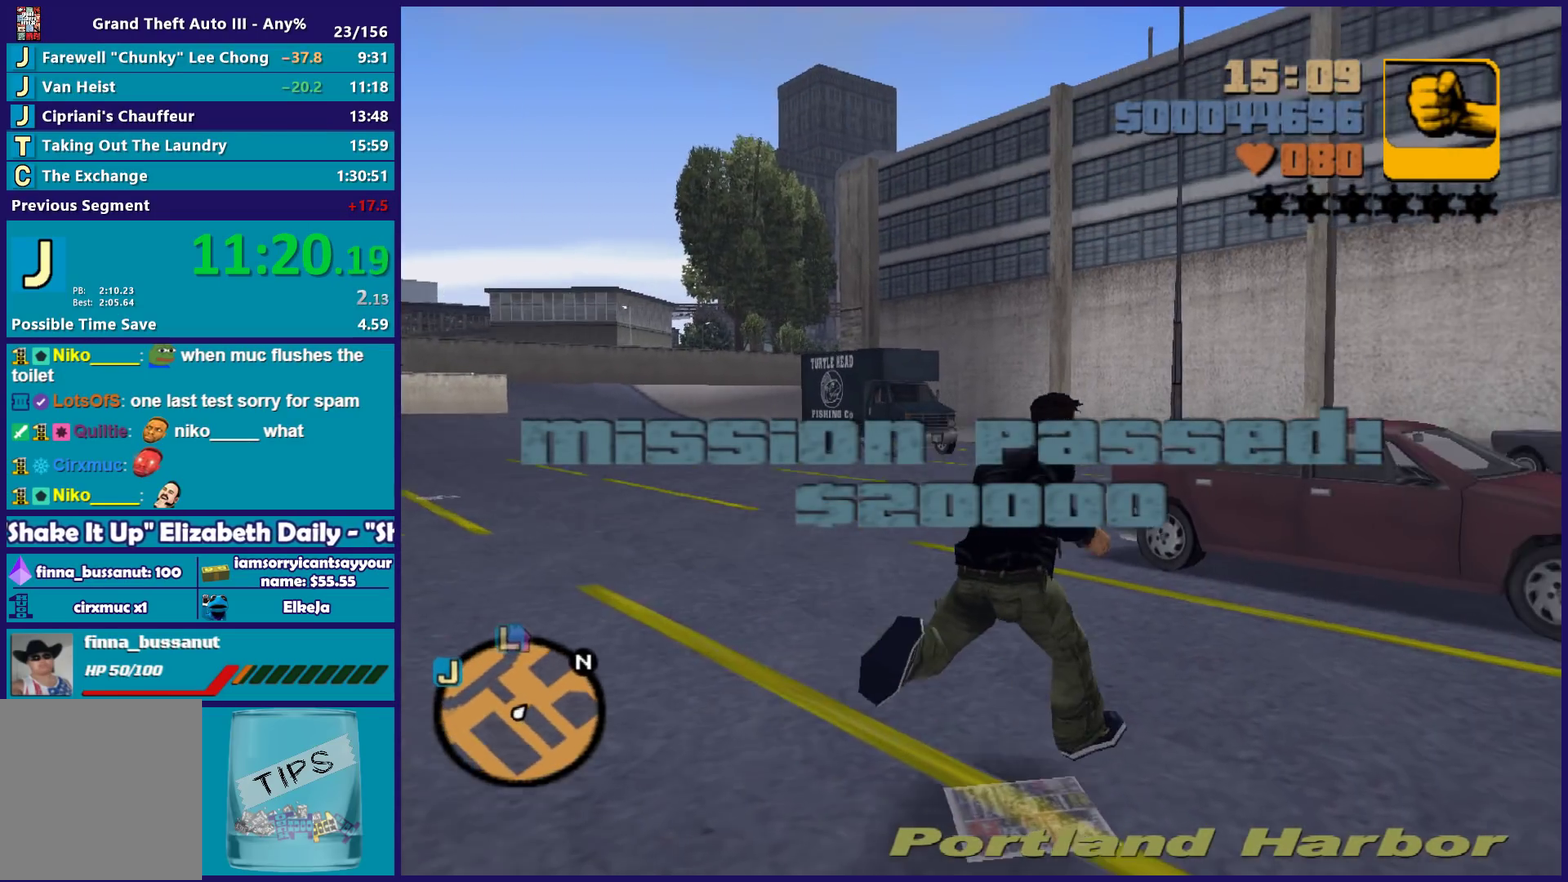
{"buttons": [], "left_stick": "center", "right_stick": "center", "events": [[17, "A", "up"], [150, "Y", "down"], [233, "left_stick", "up"], [267, "Y", "up"], [300, "left_stick", "center"], [333, "Y", "down"], [450, "Y", "up"]]}
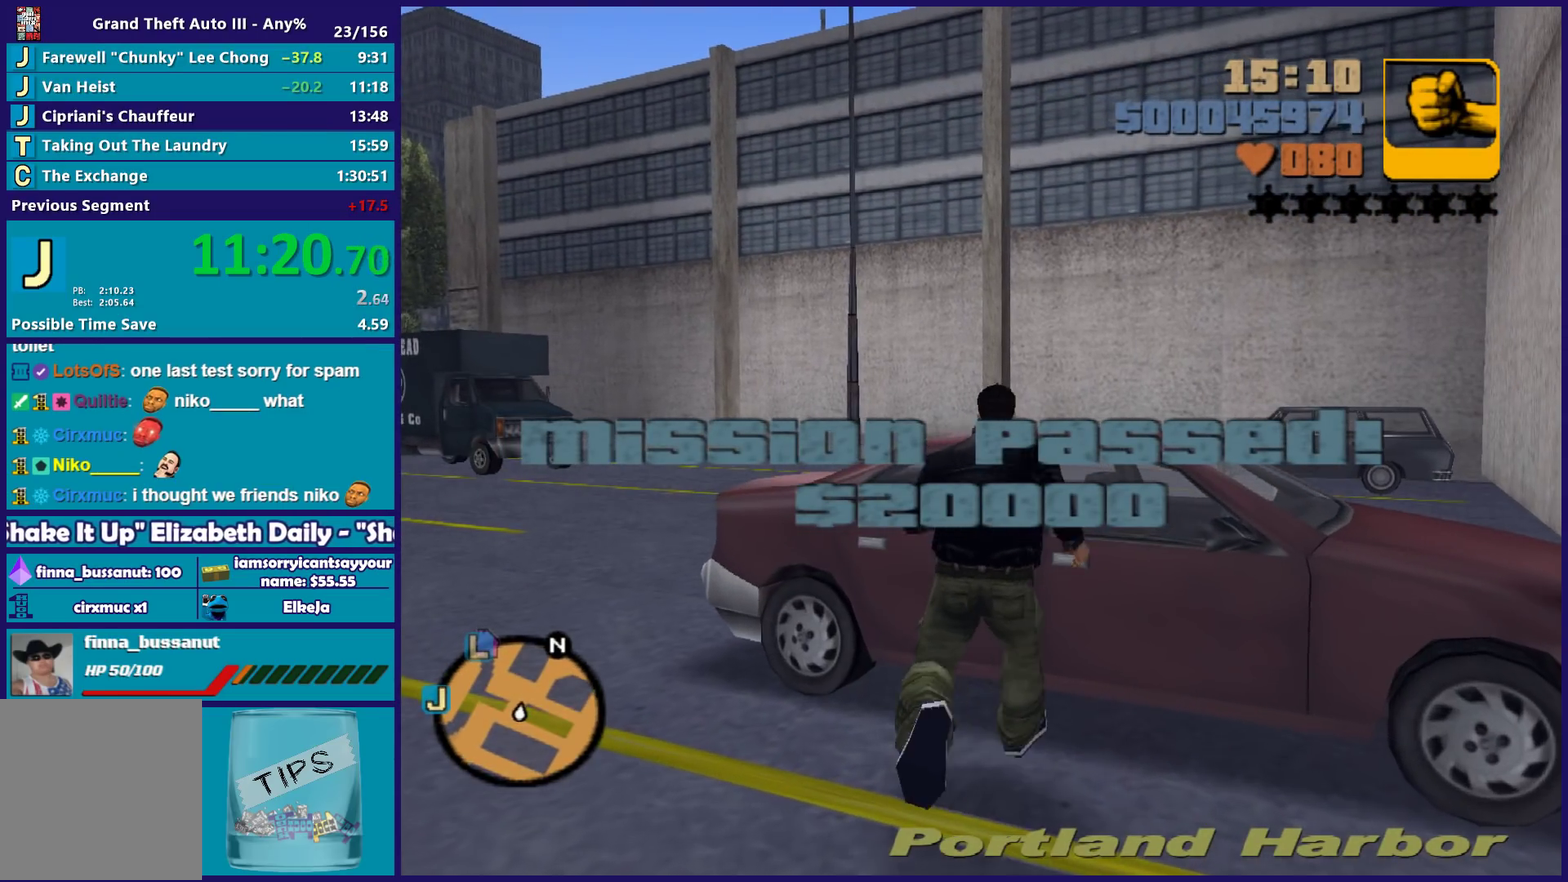
{"buttons": ["Y"], "left_stick": "center", "right_stick": "center", "events": [[50, "Y", "down"], [133, "Y", "up"], [233, "Y", "down"], [333, "Y", "up"], [433, "Y", "down"]]}
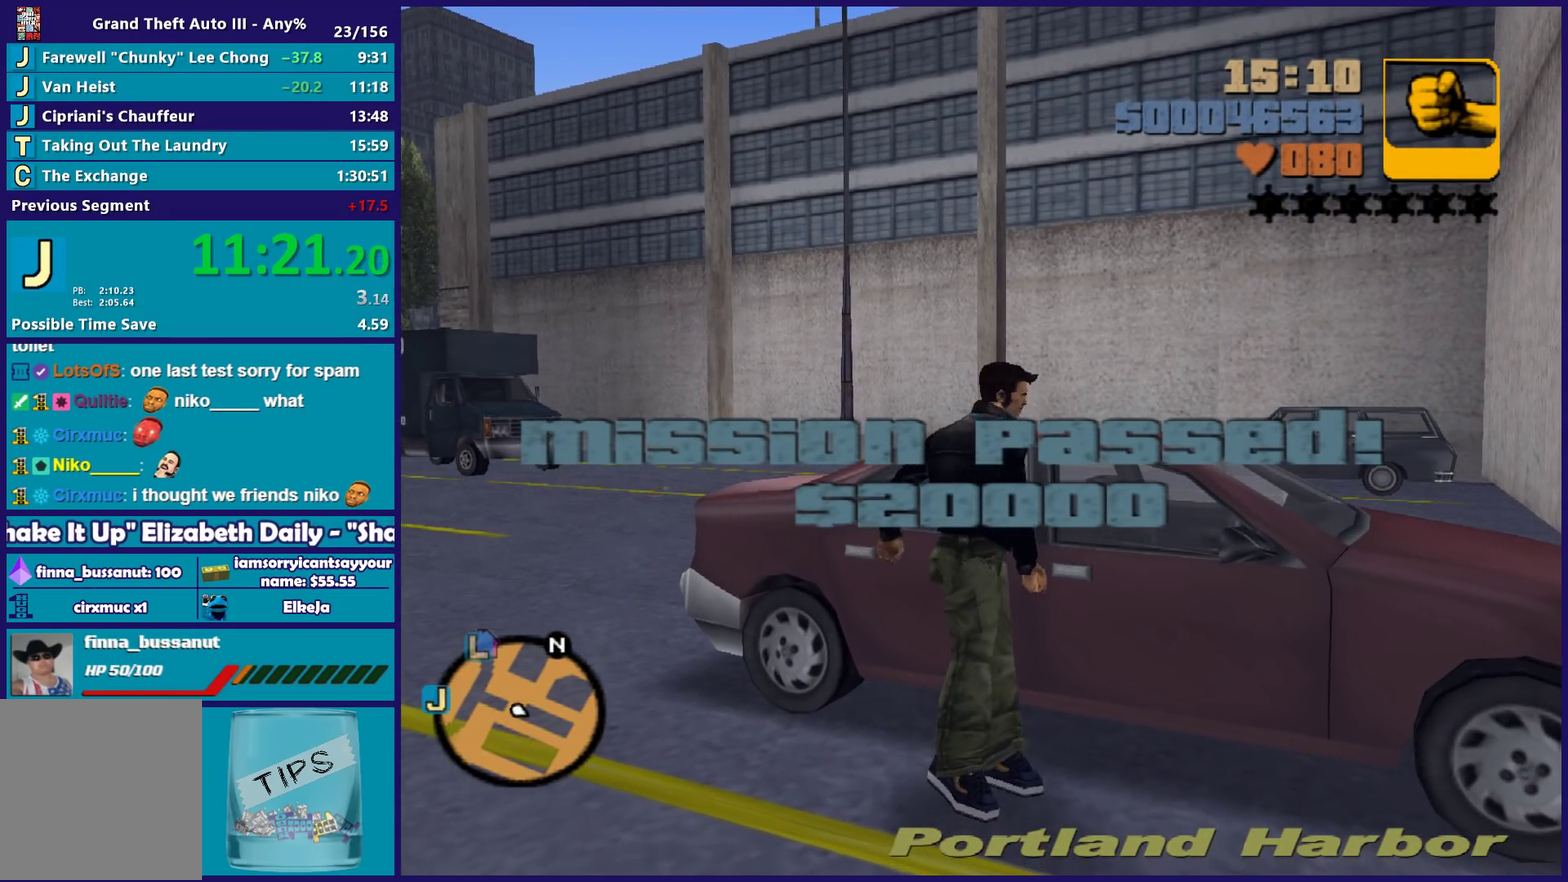
{"buttons": [], "left_stick": "center", "right_stick": "center", "events": [[50, "Y", "up"], [133, "Y", "down"], [233, "Y", "up"], [317, "Y", "down"], [450, "Y", "up"]]}
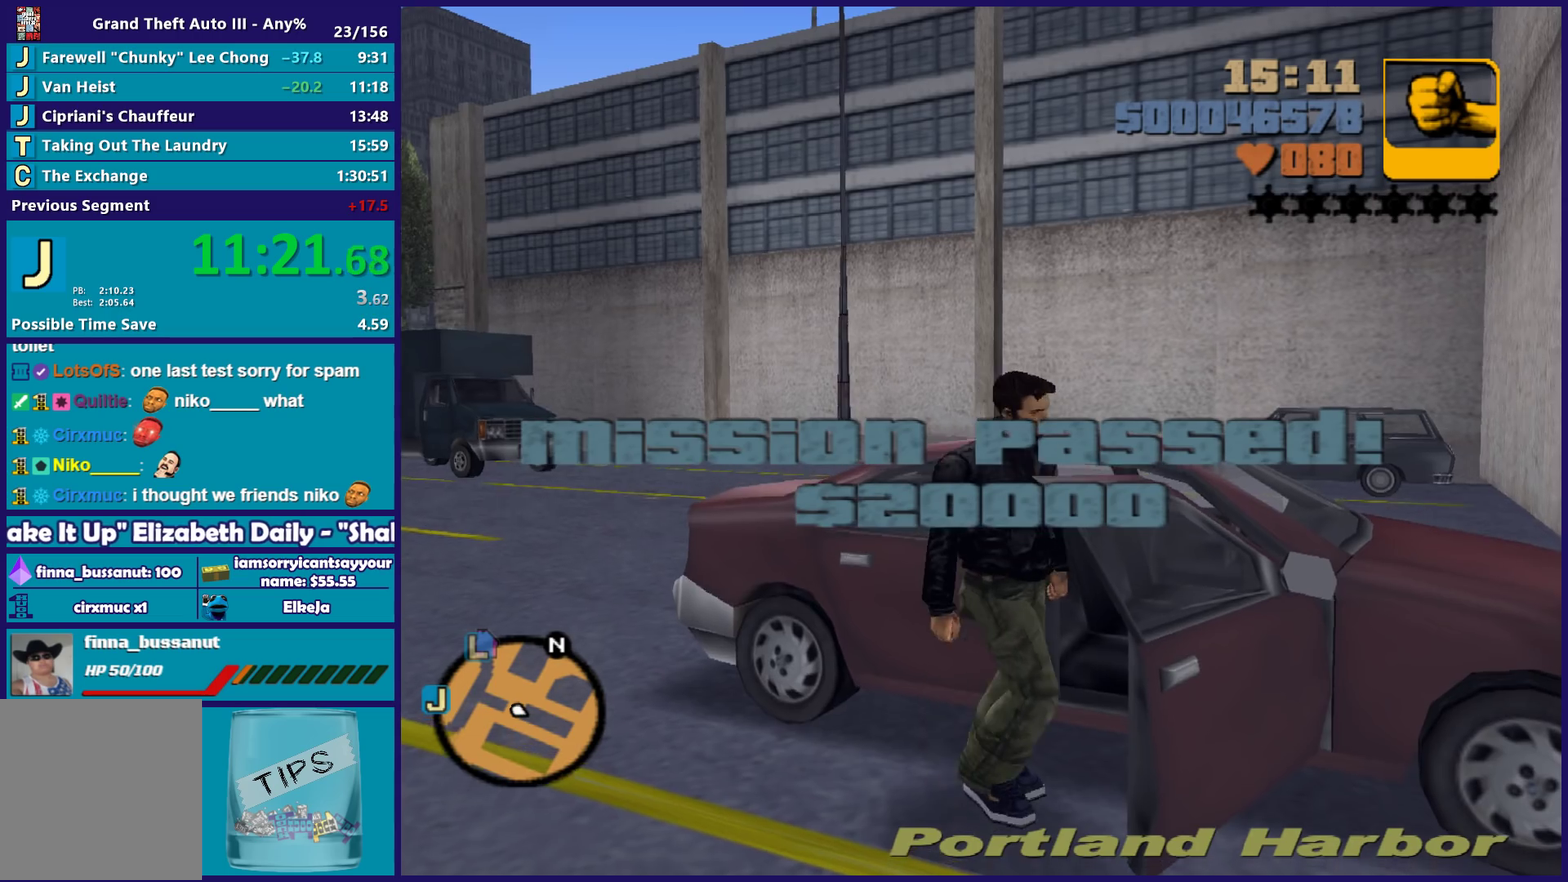
{"buttons": ["X", "L2"], "left_stick": "left", "right_stick": "center", "events": [[350, "left_stick", "left"], [383, "L2", "down"], [383, "X", "down"]]}
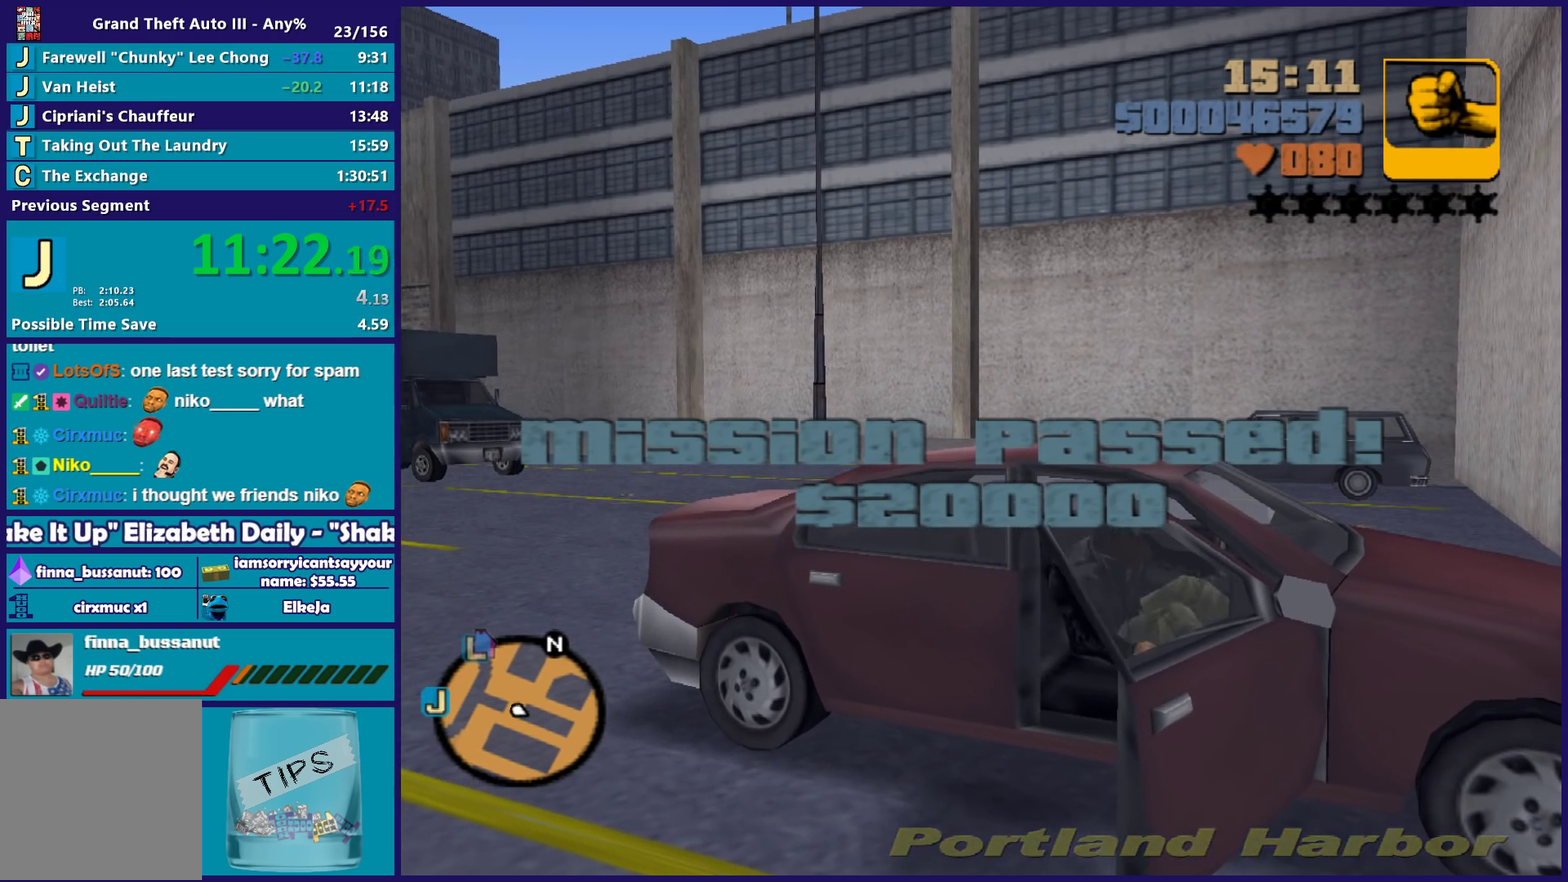
{"buttons": ["X", "L2"], "left_stick": "left", "right_stick": "center", "events": []}
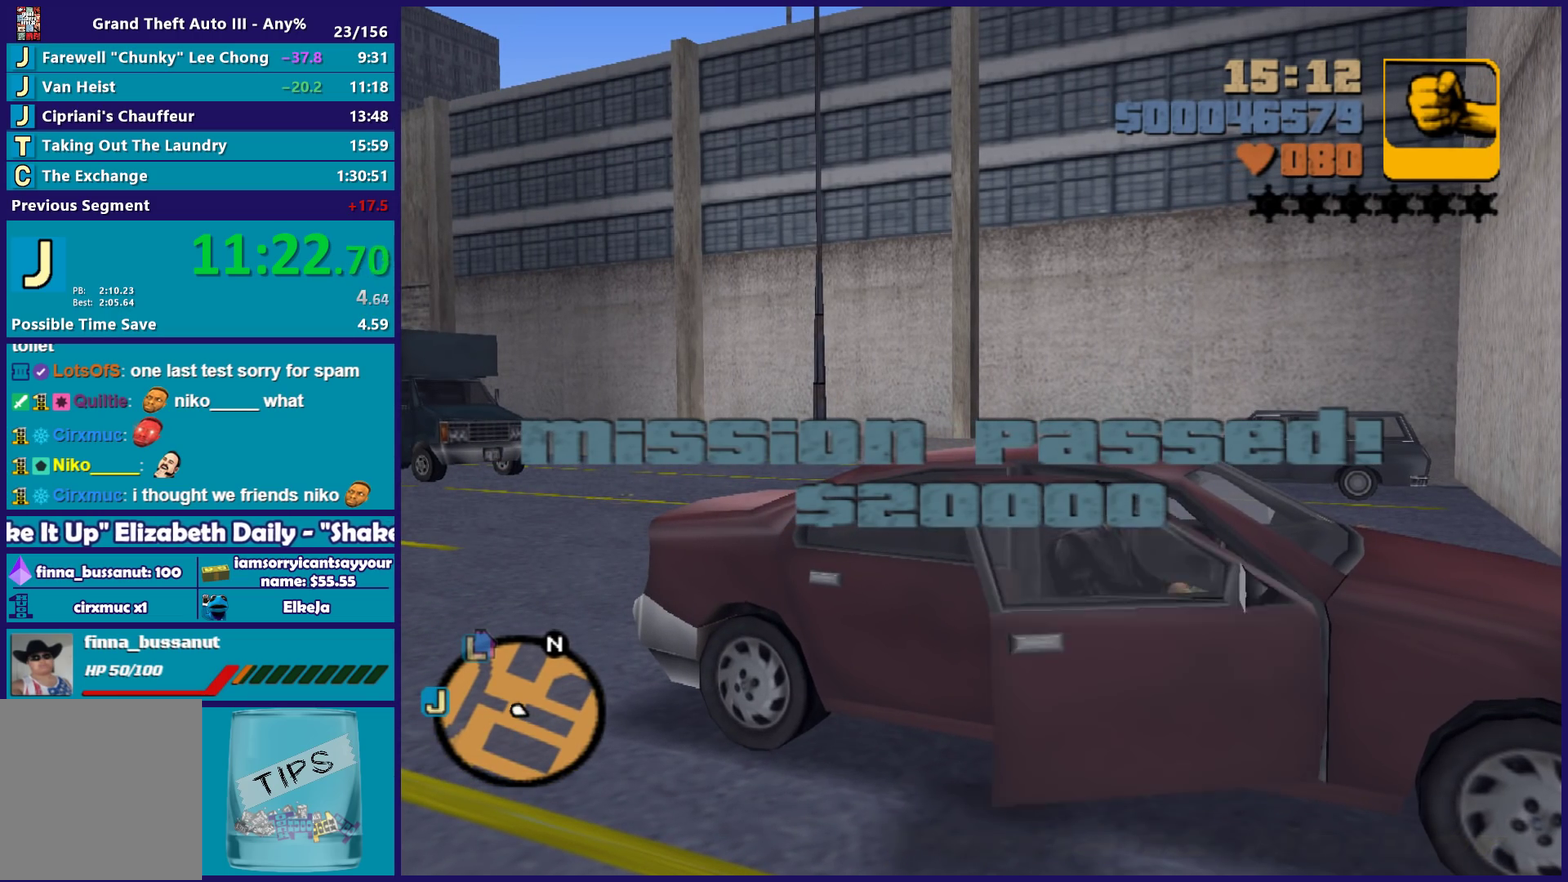
{"buttons": ["L2"], "left_stick": "left", "right_stick": "center", "events": [[300, "X", "up"]]}
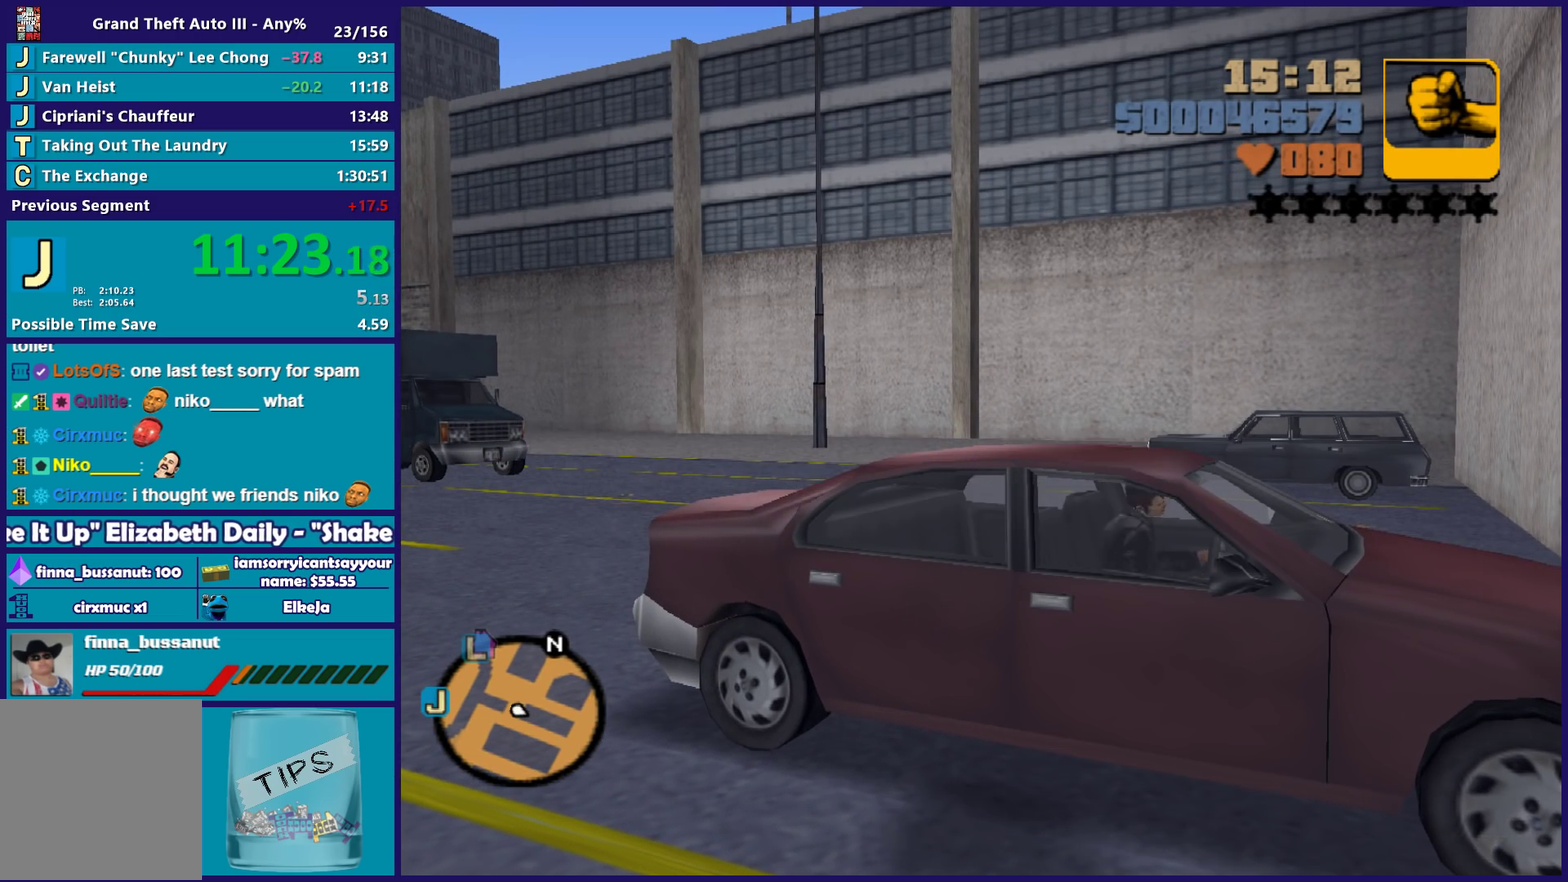
{"buttons": ["L2"], "left_stick": "left", "right_stick": "center", "events": []}
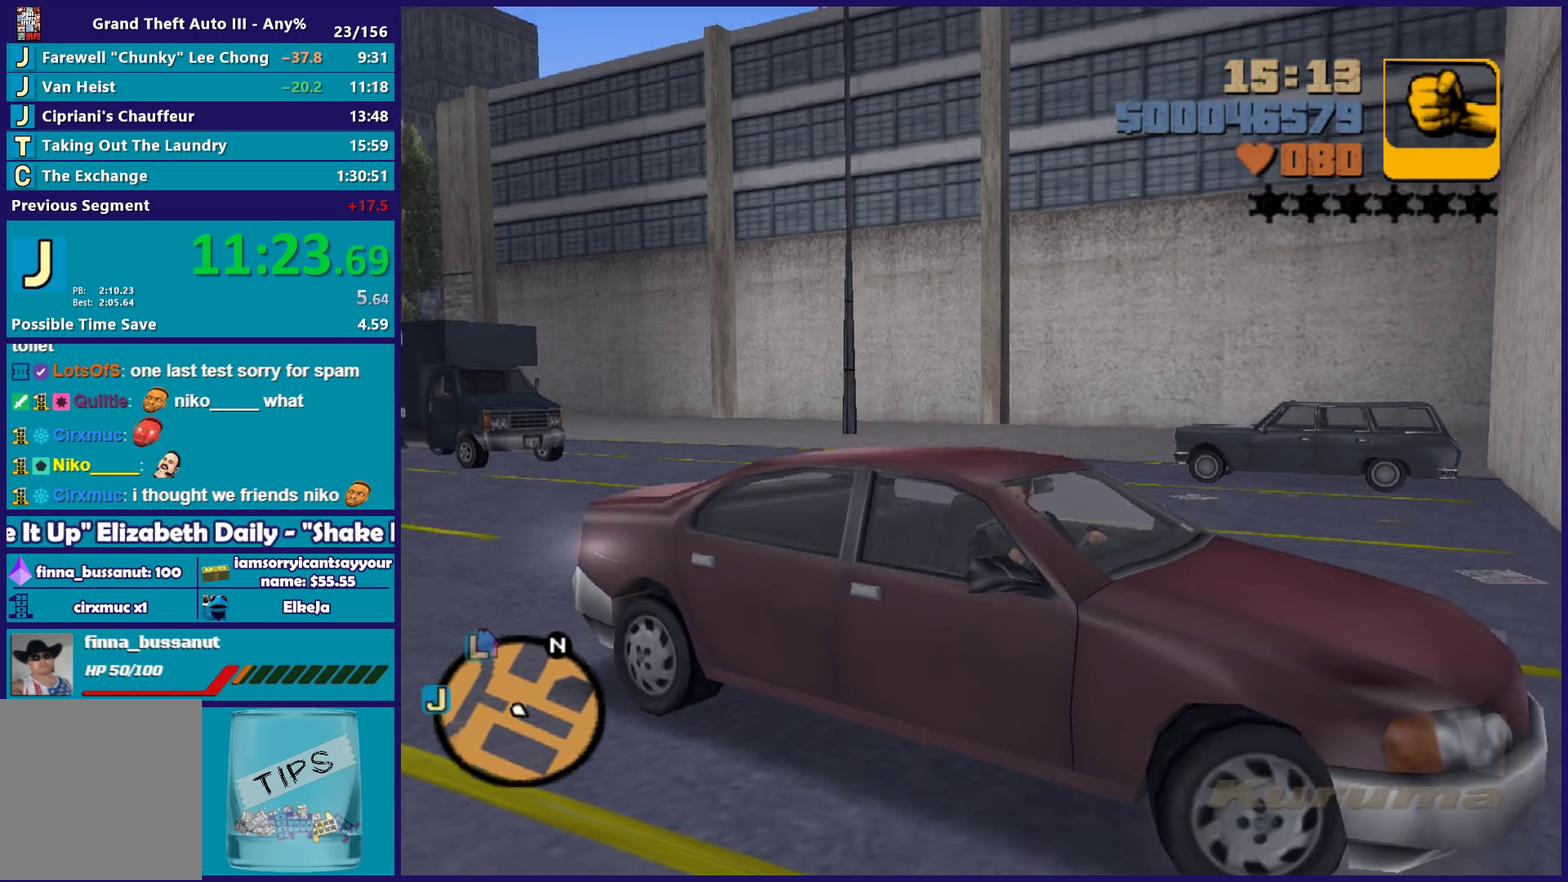
{"buttons": ["L2", "R2"], "left_stick": "right", "right_stick": "center", "events": [[467, "R2", "down"], [467, "left_stick", "right"]]}